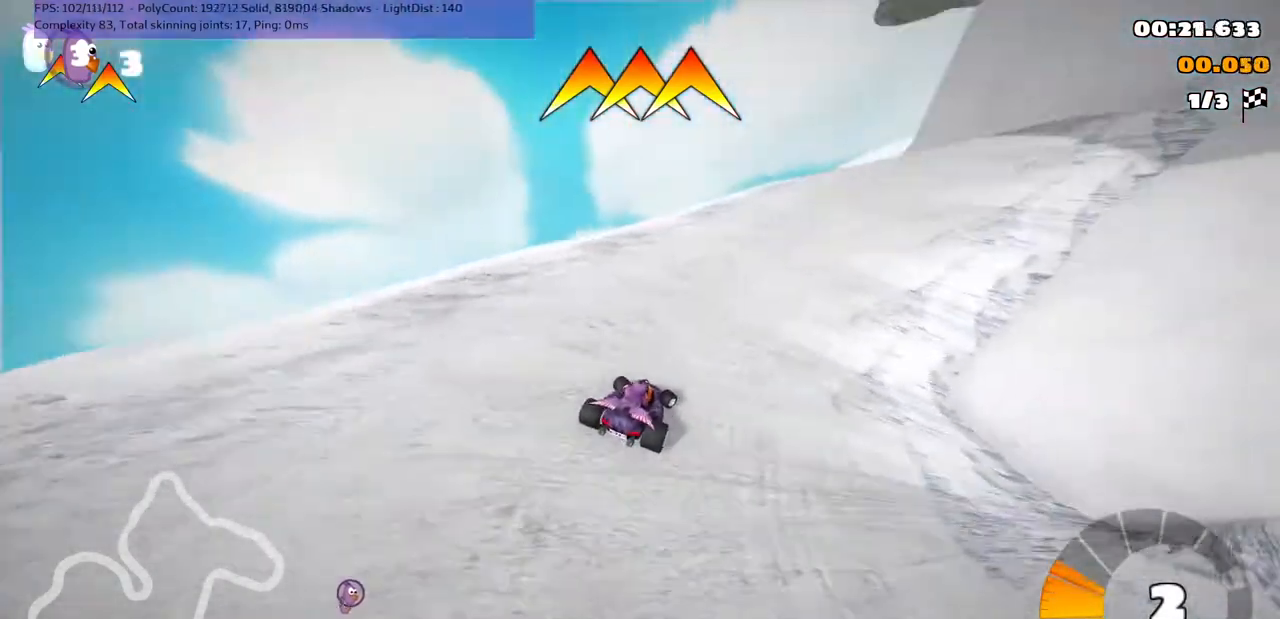
Gameplay with keyboard; each line is a JSON object with the keys held at the frame after it. "events" lists presses ("down") and releases ("up") of ".", "/", "alt_r", "b", "c", "comma", "ctrl_r", "d", "down", "f", "g", "h", "j", "k", "l", "left", "m", "n", "quote", "return", "right", "semicolon", "shift_r", "space", "super", "up" and "v" between this image and that frame as [ms after this image, input, new state], when the widget could be followed in between. No other keys are recorded. Mouse input is not recorded.
{"keys": ["left", "up"], "events": [[333, "right", "up"], [467, "left", "down"]]}
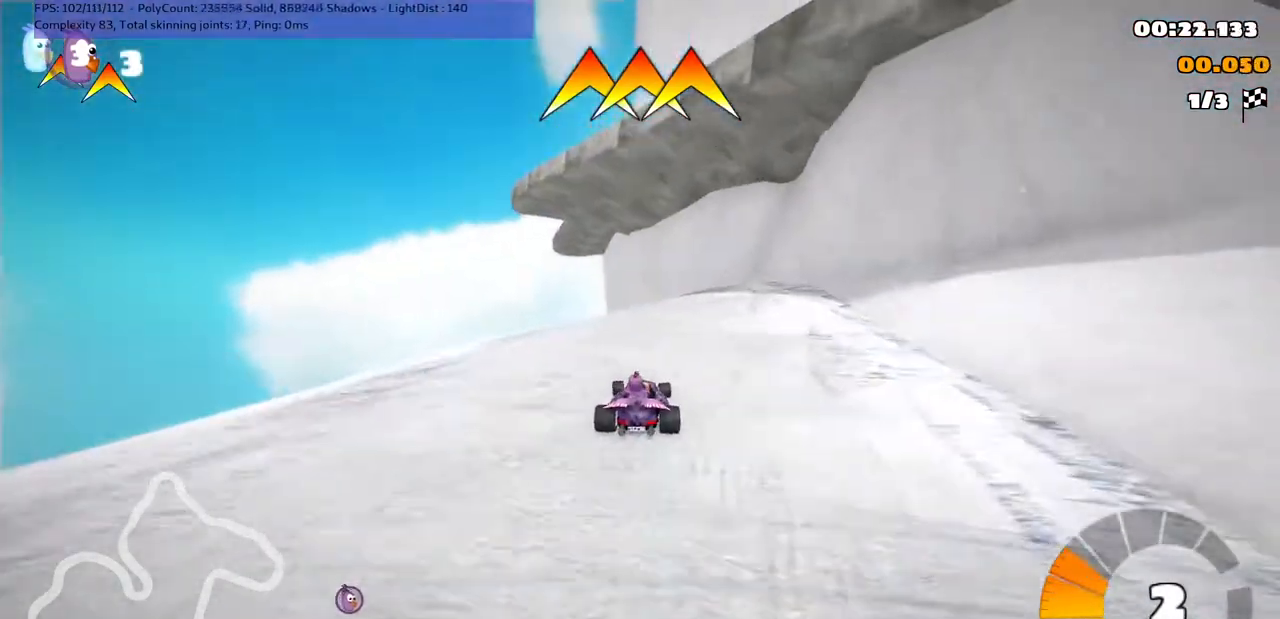
{"keys": ["up"], "events": [[33, "m", "down"], [133, "left", "up"], [133, "m", "up"], [300, "left", "down"], [433, "left", "up"]]}
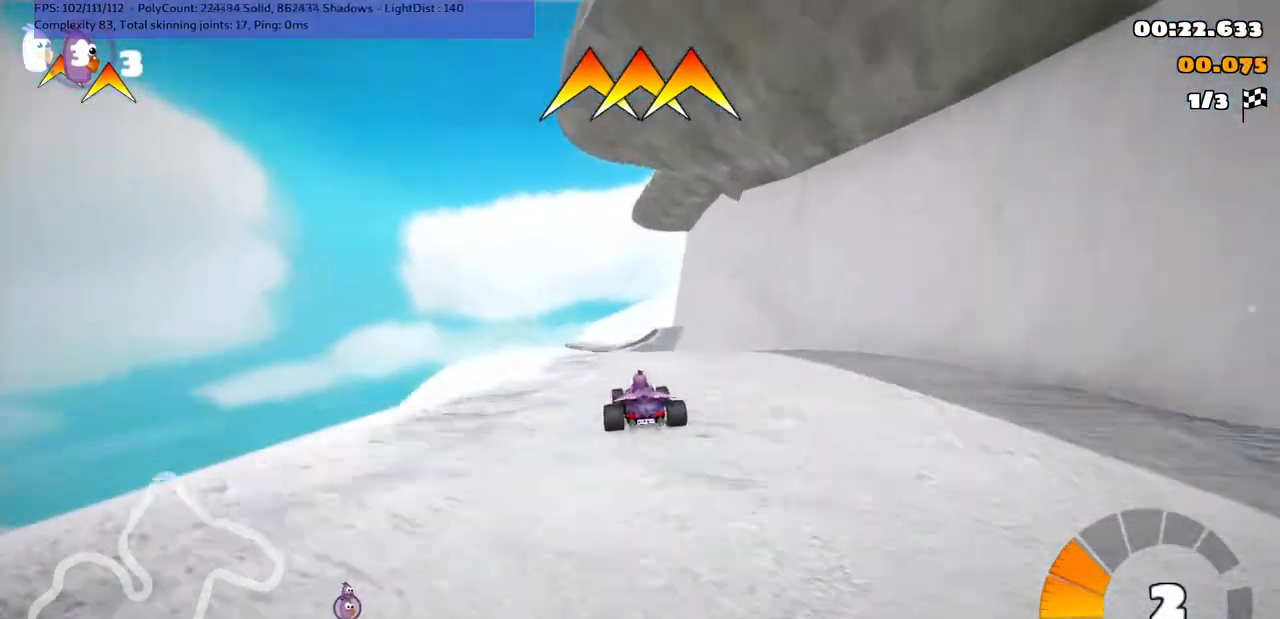
{"keys": ["right", "up"], "events": [[167, "right", "down"], [267, "m", "down"], [367, "right", "up"], [433, "m", "up"], [500, "right", "down"]]}
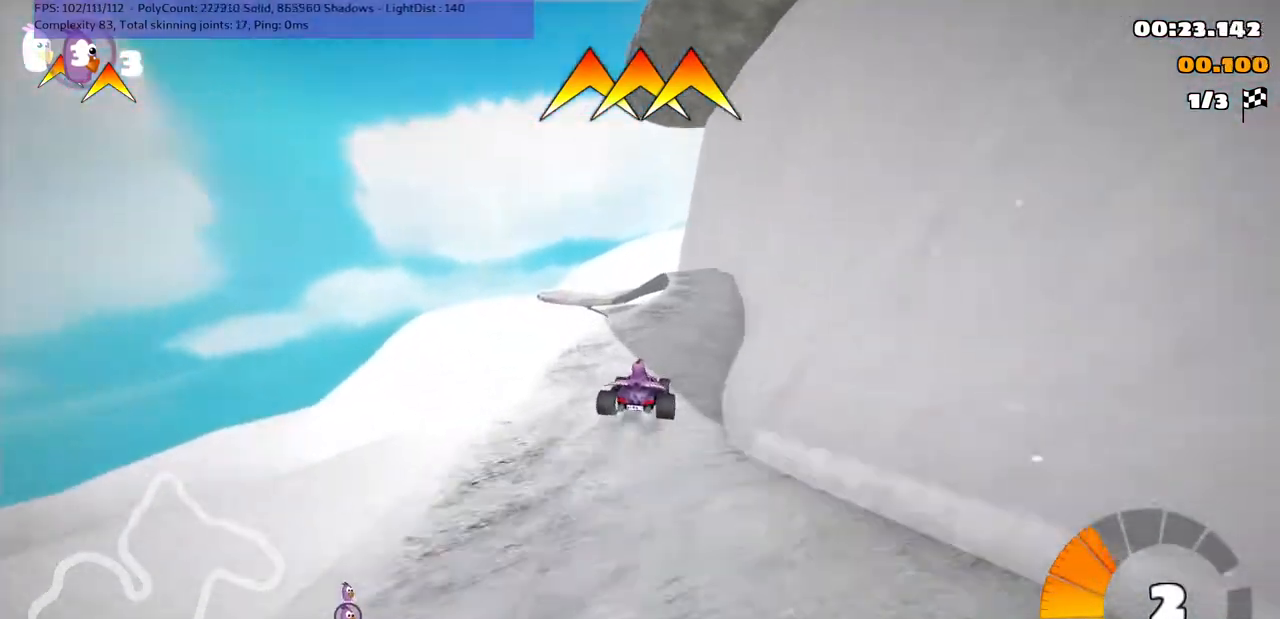
{"keys": ["right", "up"], "events": [[100, "m", "down"], [200, "m", "up"], [200, "right", "up"], [433, "right", "down"]]}
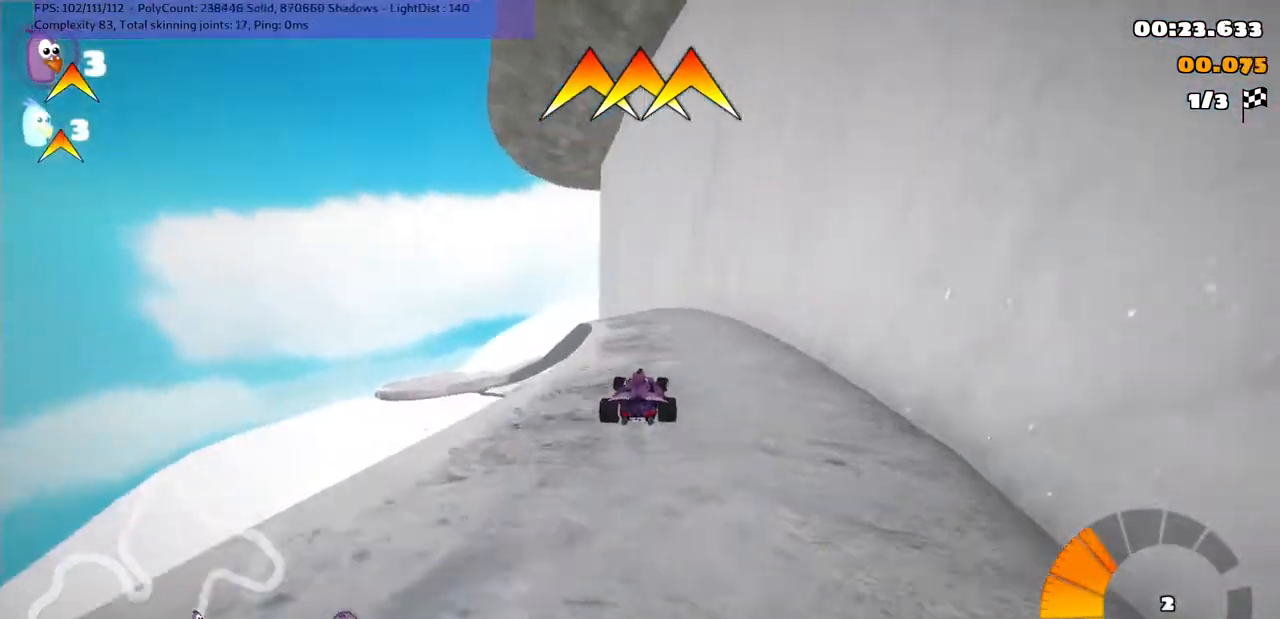
{"keys": ["left", "m"], "events": [[33, "right", "up"], [133, "left", "down"], [167, "m", "down"], [167, "up", "up"]]}
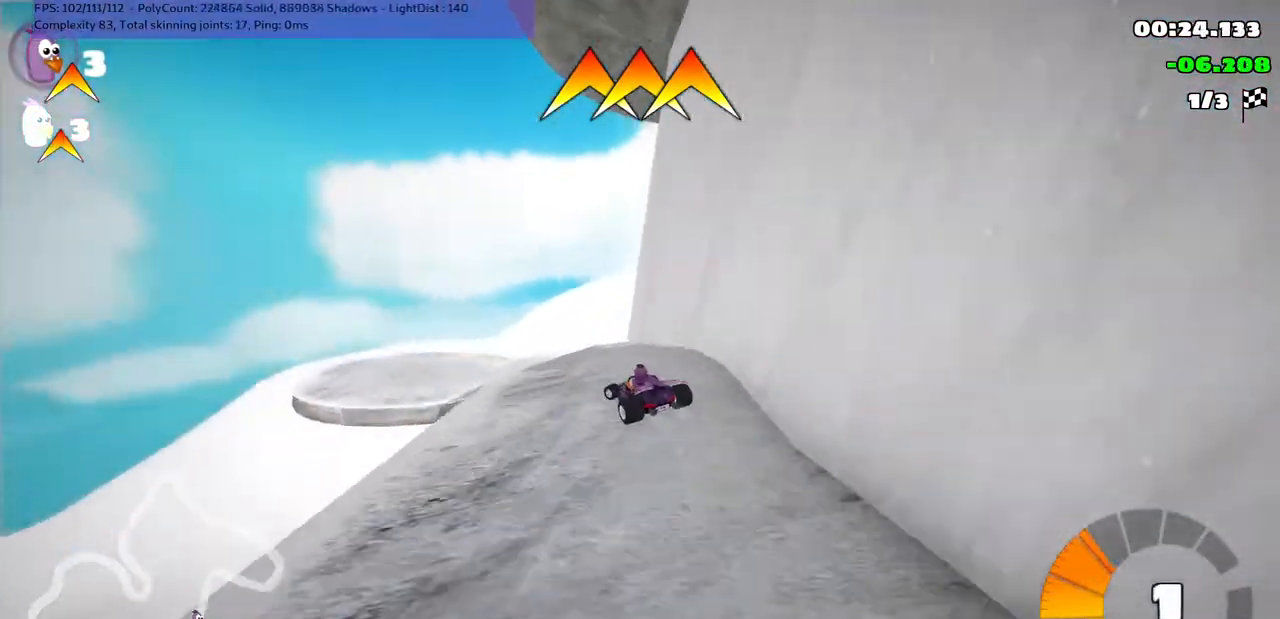
{"keys": ["left"], "events": [[67, "m", "up"]]}
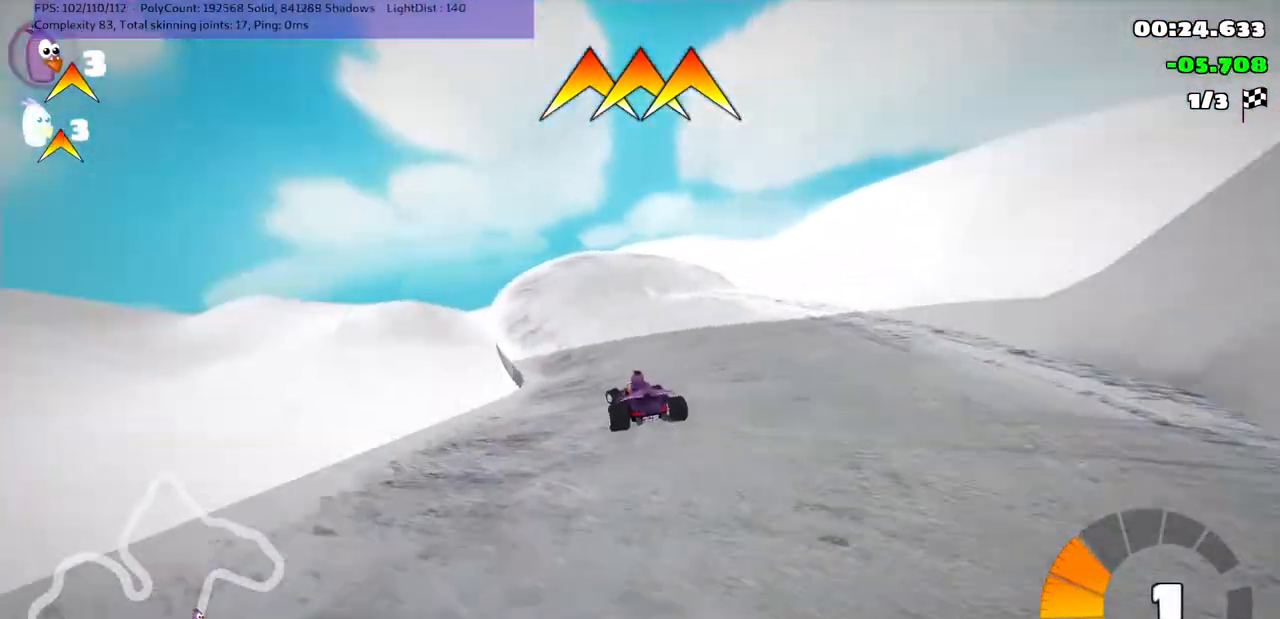
{"keys": ["m", "right"], "events": [[200, "left", "up"], [200, "m", "down"], [200, "right", "down"]]}
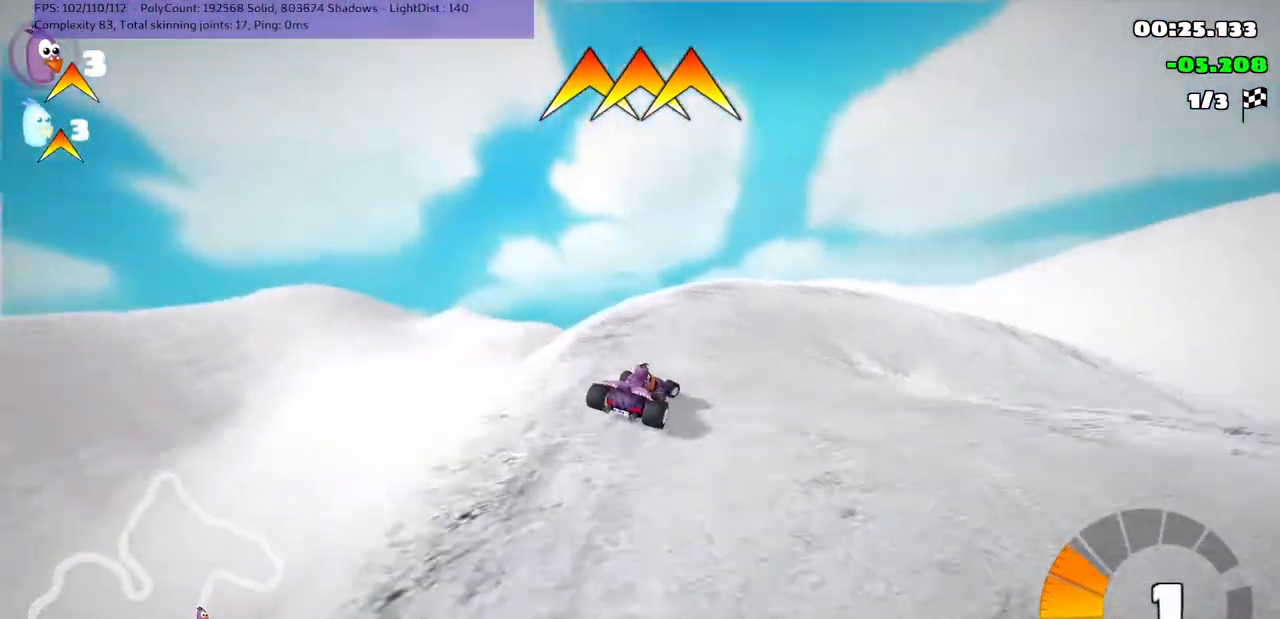
{"keys": ["right"], "events": [[133, "down", "down"], [167, "m", "up"], [333, "down", "up"]]}
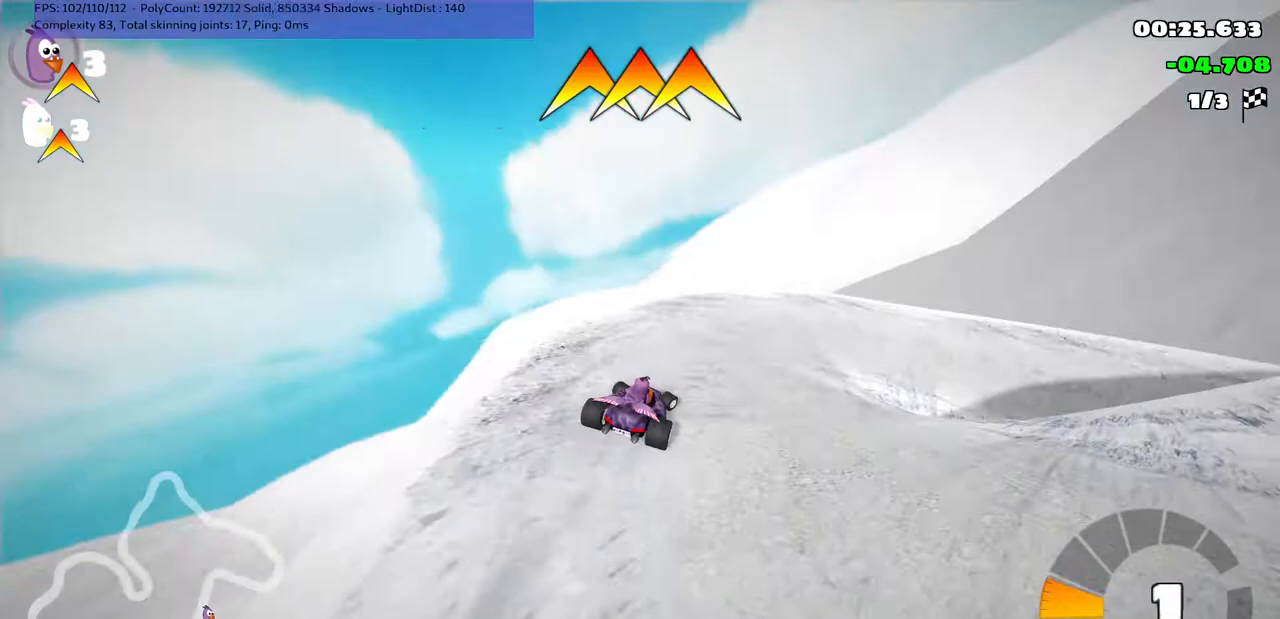
{"keys": ["down", "right"], "events": [[33, "m", "down"], [333, "m", "up"], [433, "down", "down"]]}
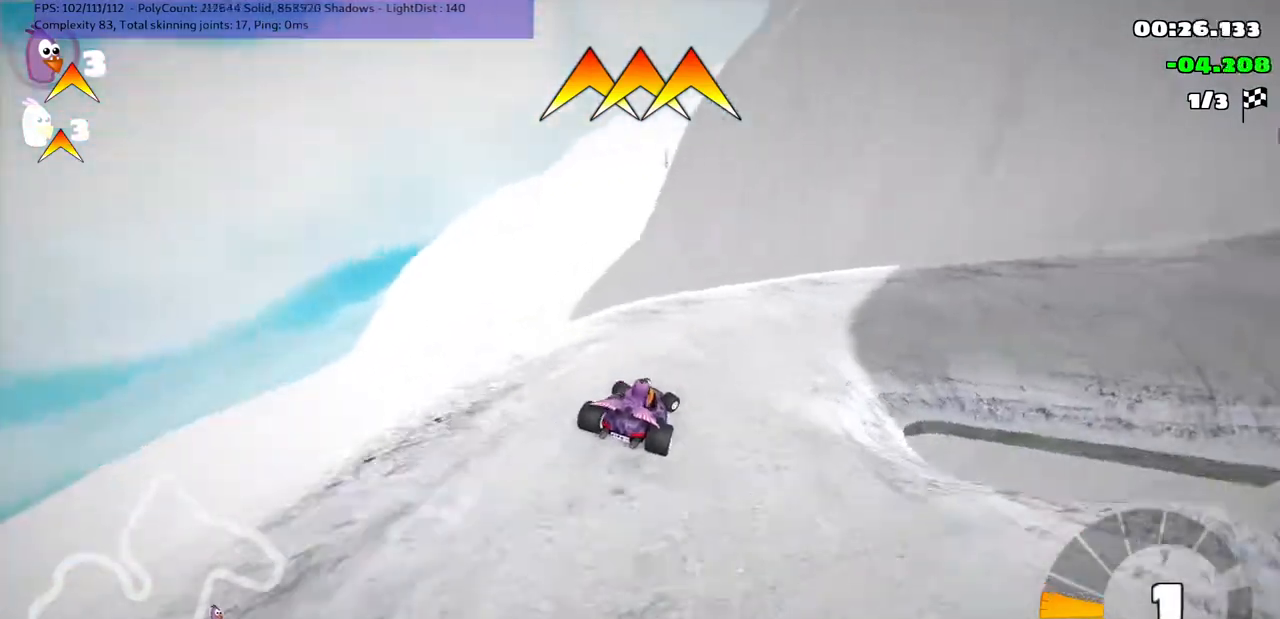
{"keys": ["m", "right"], "events": [[133, "down", "up"], [267, "m", "down"]]}
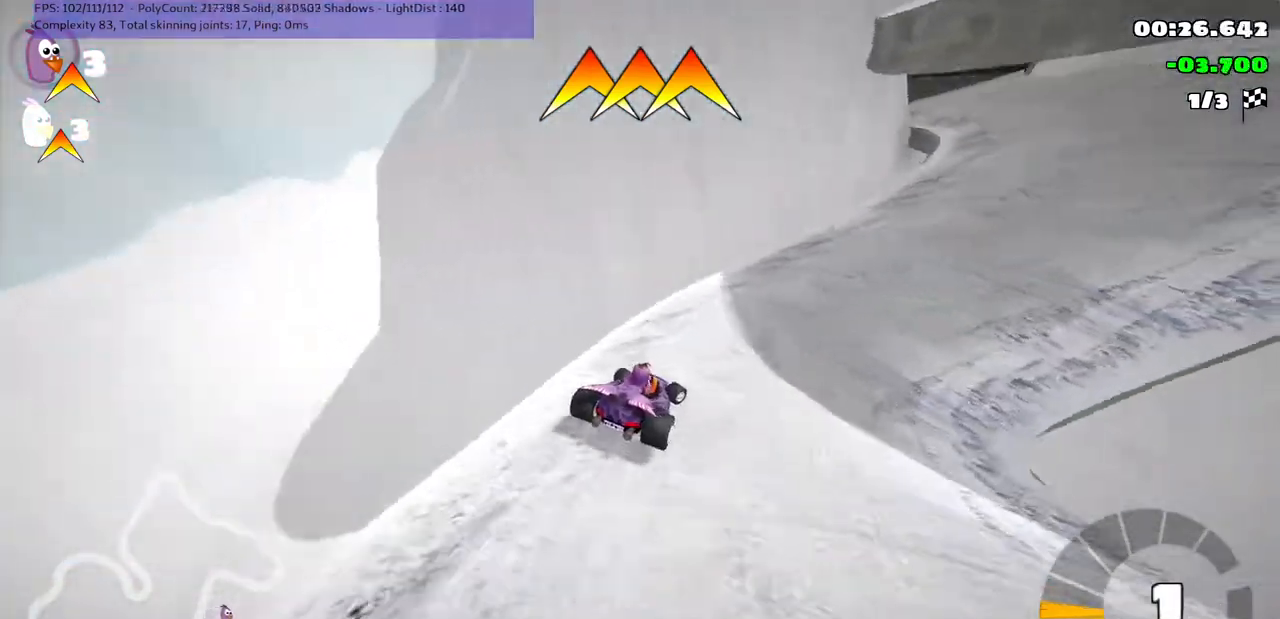
{"keys": ["m", "right", "up"], "events": [[67, "down", "down"], [67, "m", "up"], [133, "down", "up"], [367, "up", "down"], [433, "m", "down"]]}
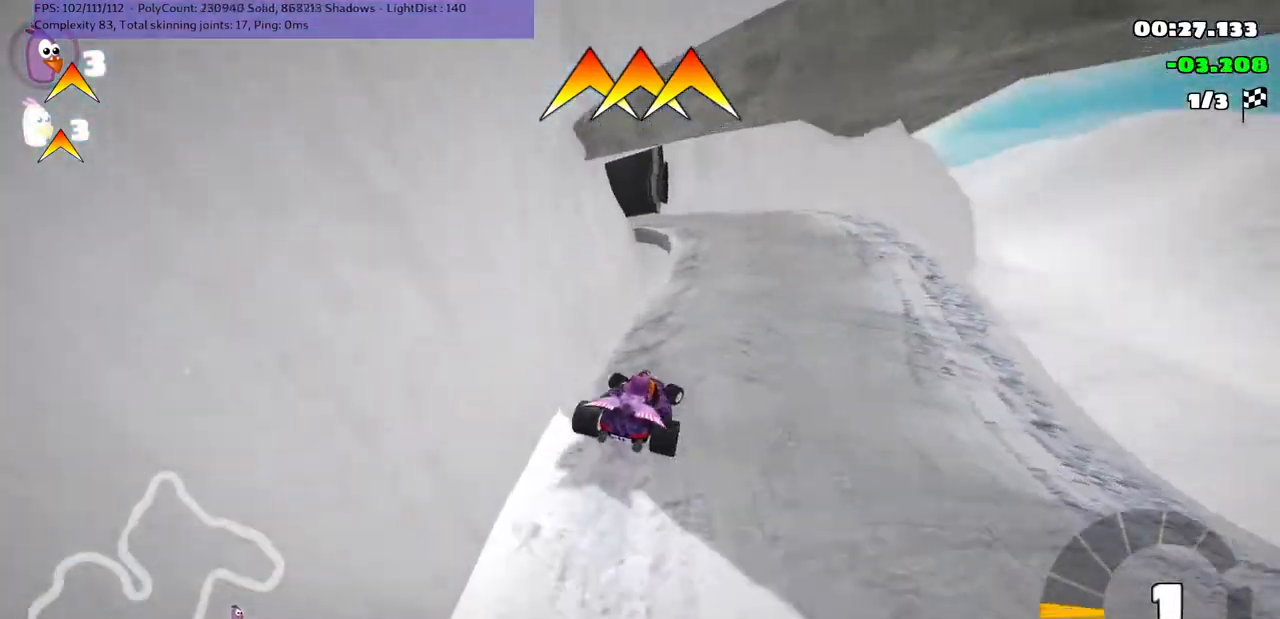
{"keys": ["left", "m", "up"], "events": [[33, "m", "up"], [133, "right", "up"], [300, "left", "down"], [333, "m", "down"]]}
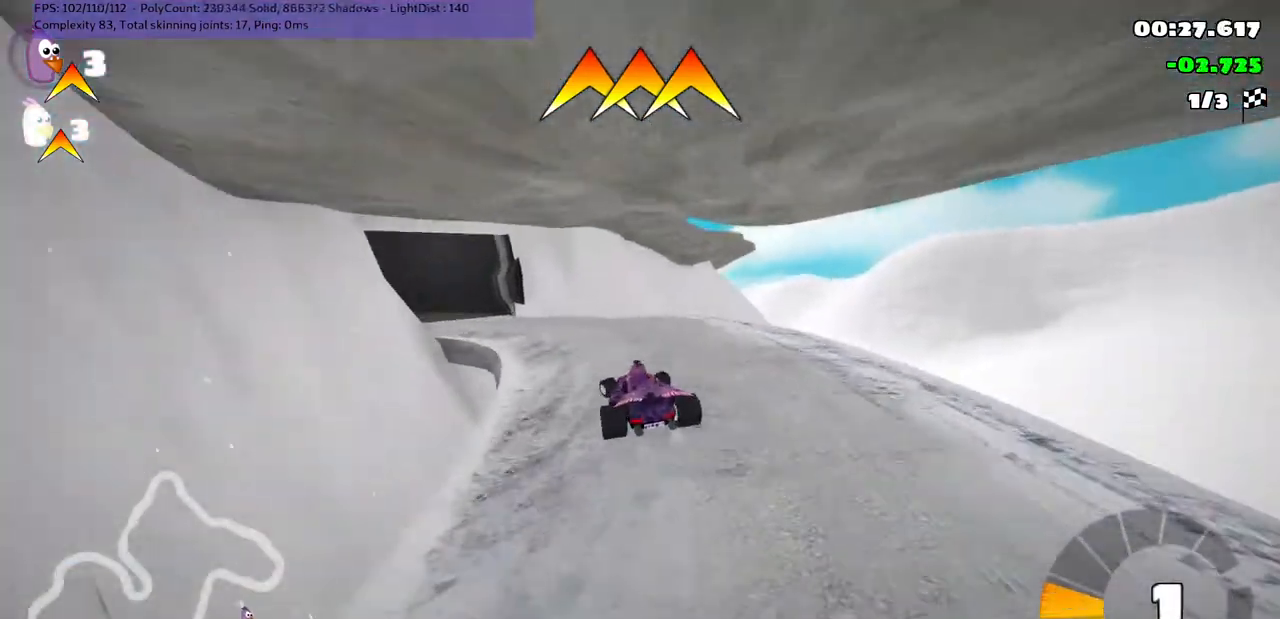
{"keys": ["left", "n", "up"], "events": [[33, "m", "up"], [500, "n", "down"]]}
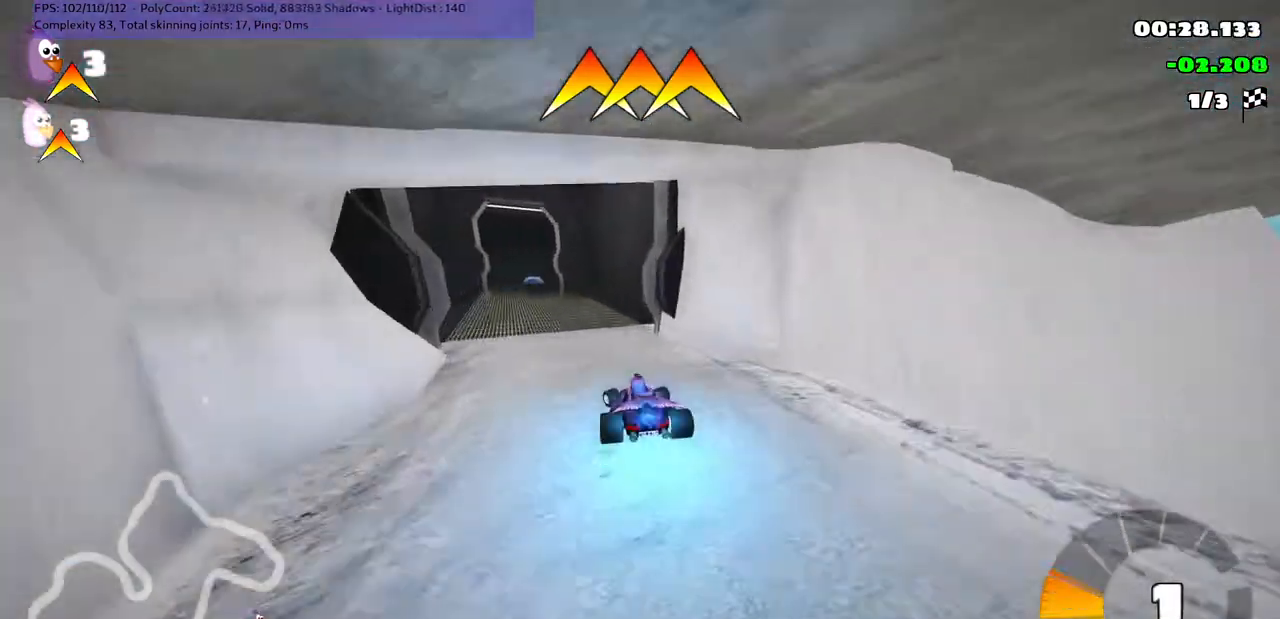
{"keys": ["up"], "events": [[100, "left", "up"], [100, "n", "up"], [267, "left", "down"], [433, "left", "up"]]}
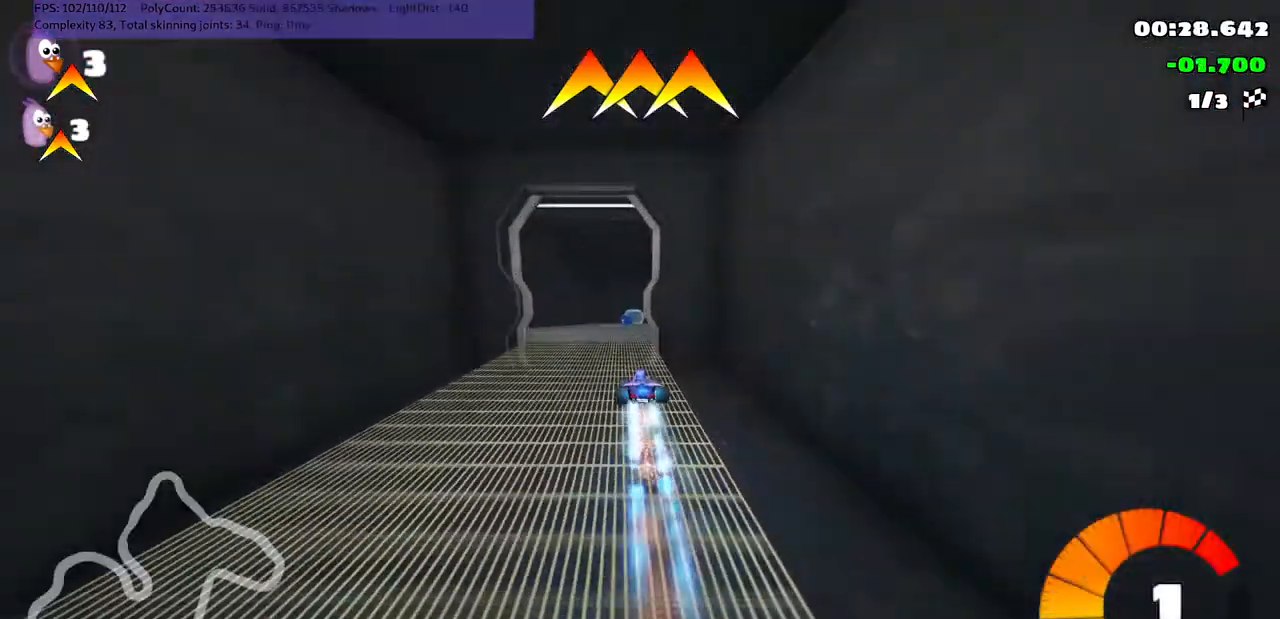
{"keys": ["up"], "events": [[133, "left", "down"], [233, "left", "up"], [400, "right", "down"], [500, "right", "up"]]}
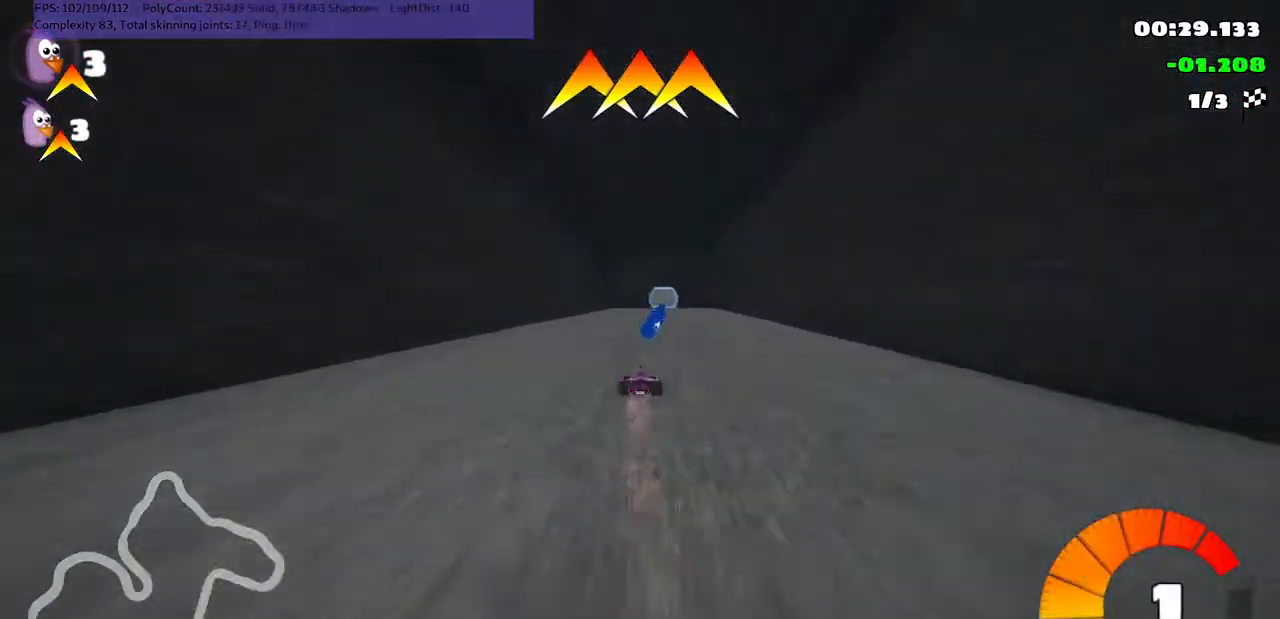
{"keys": [], "events": [[67, "right", "down"], [233, "right", "up"], [500, "up", "up"]]}
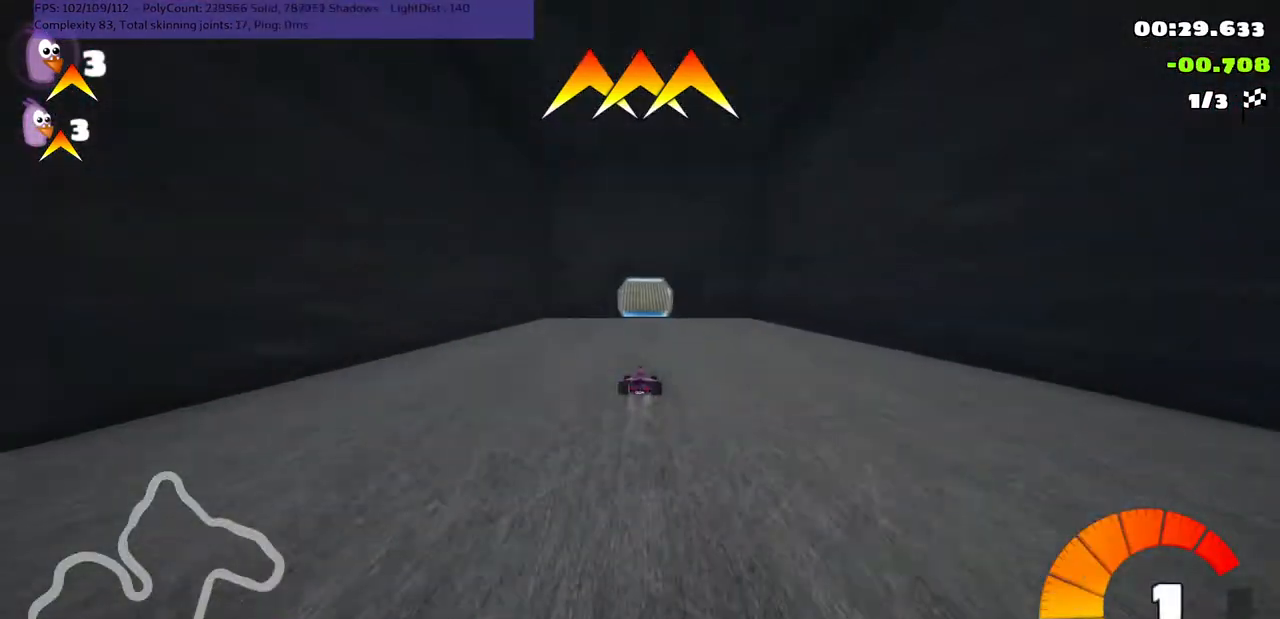
{"keys": [], "events": [[67, "left", "down"], [200, "left", "up"]]}
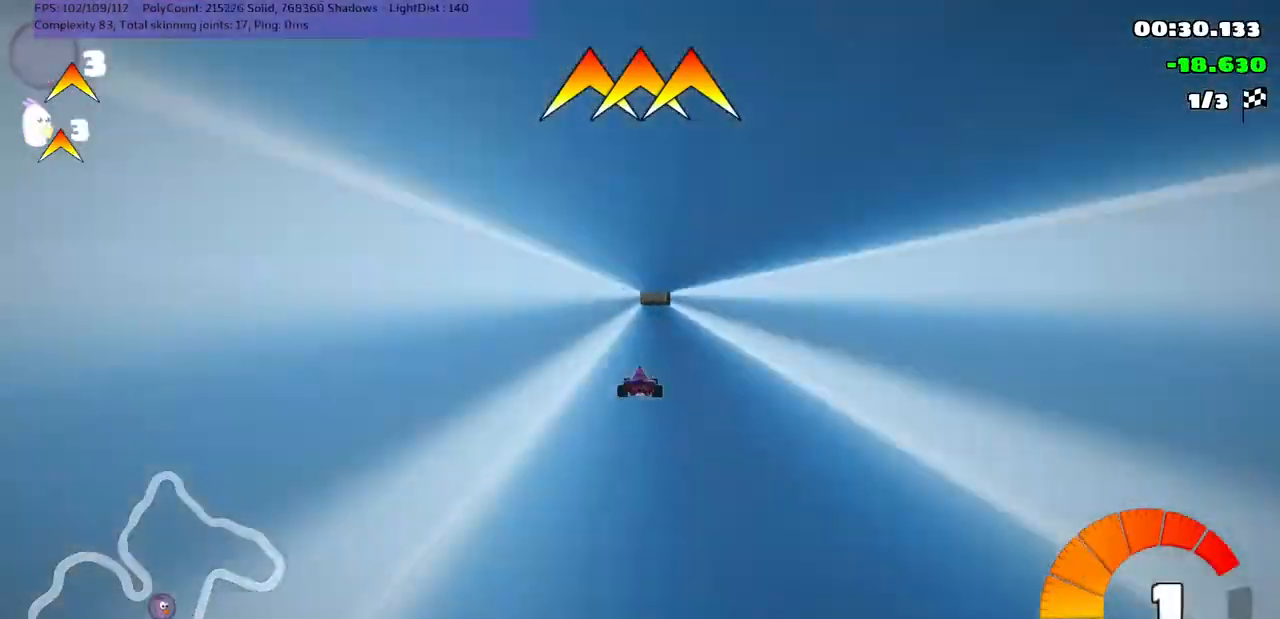
{"keys": [], "events": [[33, "down", "down"], [233, "down", "up"]]}
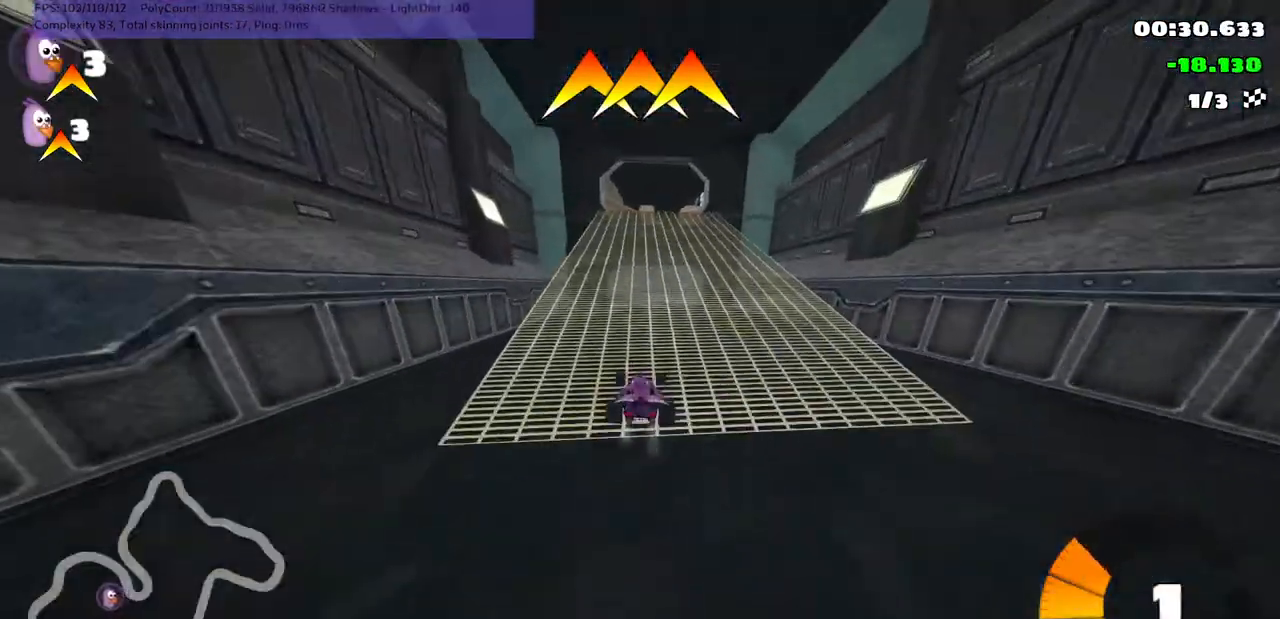
{"keys": [], "events": [[233, "left", "down"], [300, "left", "up"]]}
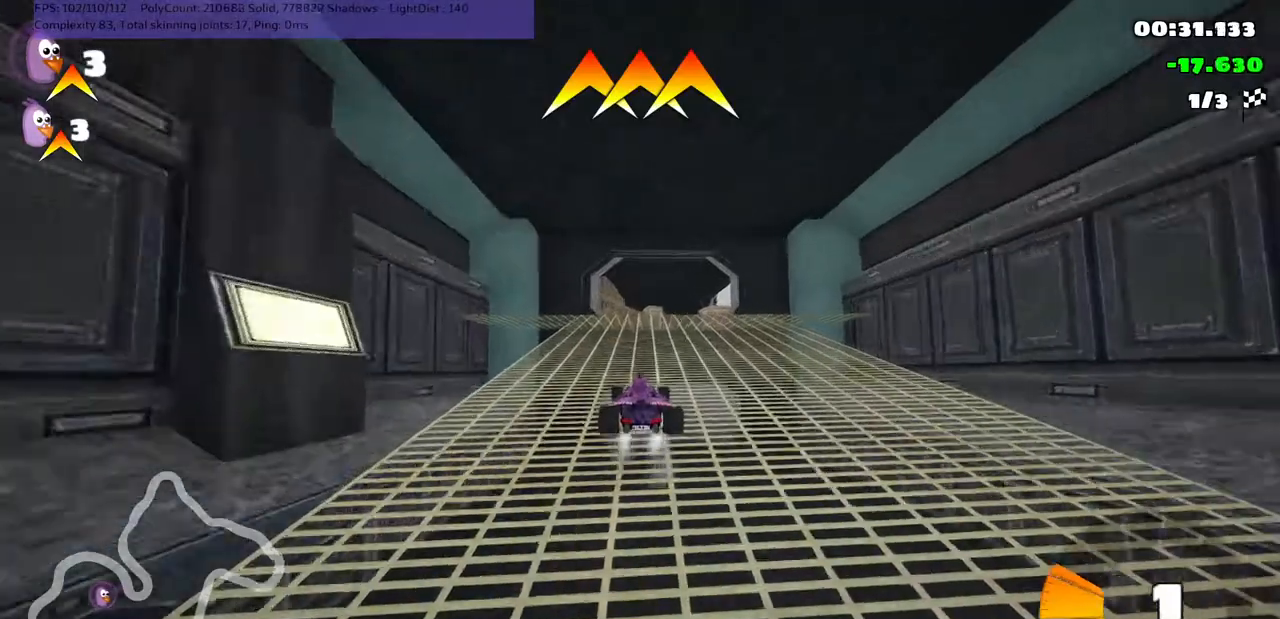
{"keys": ["m"], "events": [[67, "right", "down"], [133, "m", "down"], [267, "right", "up"]]}
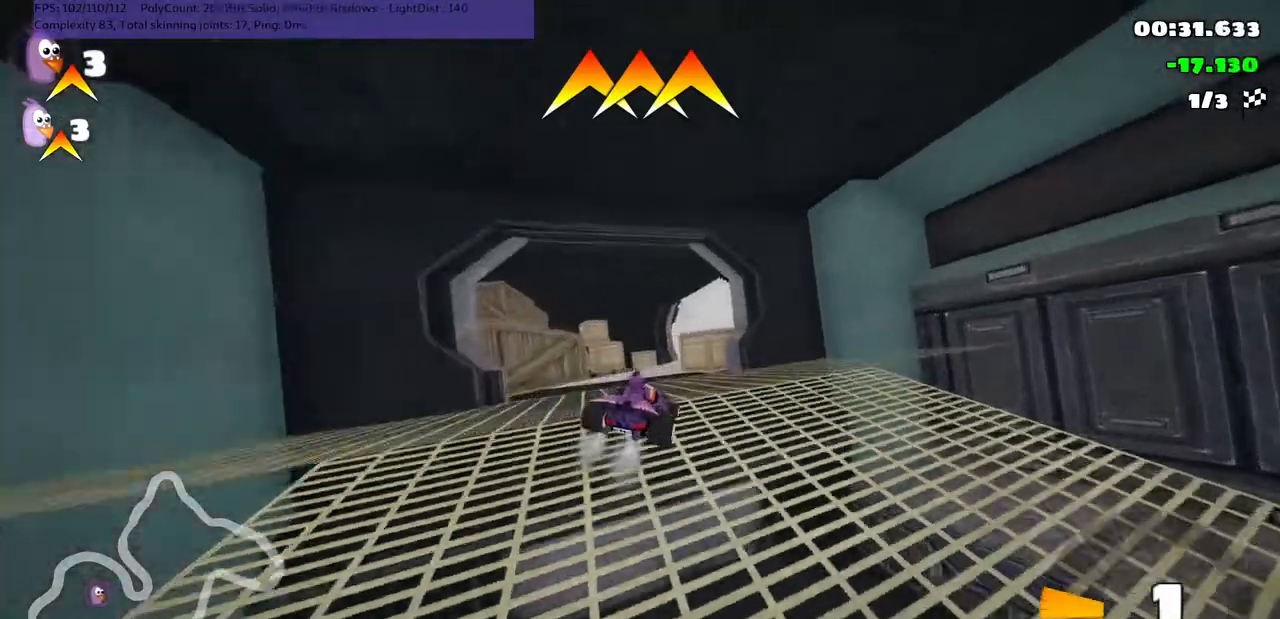
{"keys": ["right", "up"], "events": [[67, "m", "up"], [100, "right", "down"], [500, "up", "down"]]}
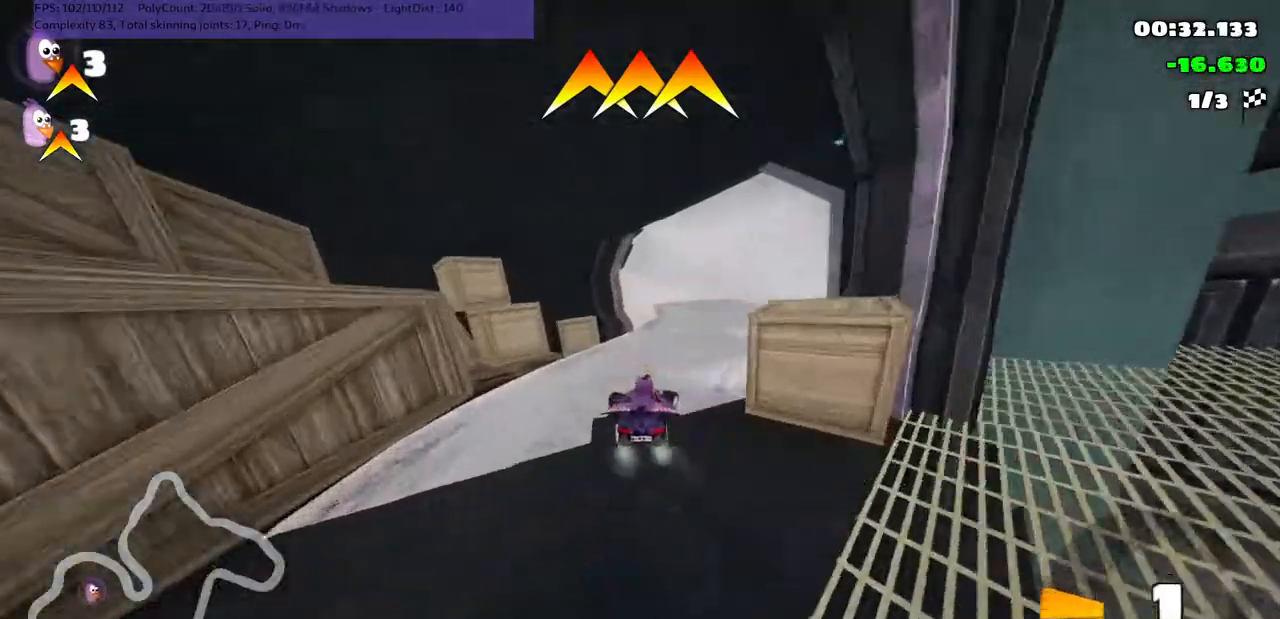
{"keys": ["left", "m"], "events": [[400, "right", "up"], [433, "left", "down"], [433, "m", "down"], [500, "up", "up"]]}
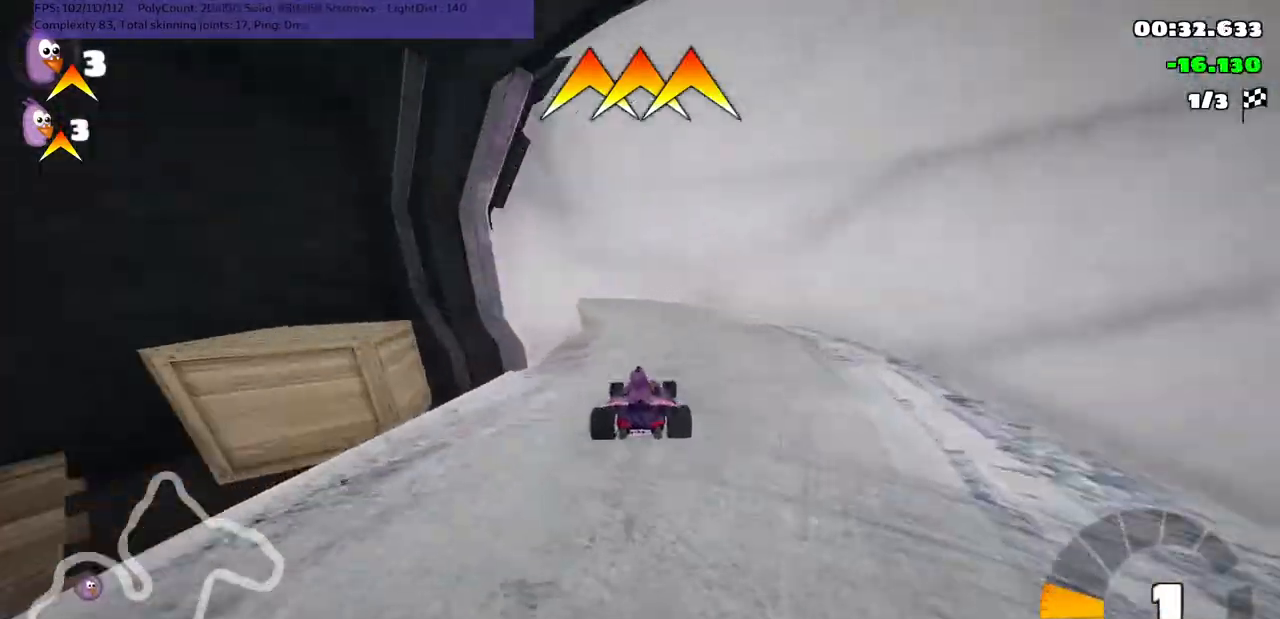
{"keys": ["left", "m", "up"], "events": [[233, "m", "up"], [267, "up", "down"], [467, "m", "down"]]}
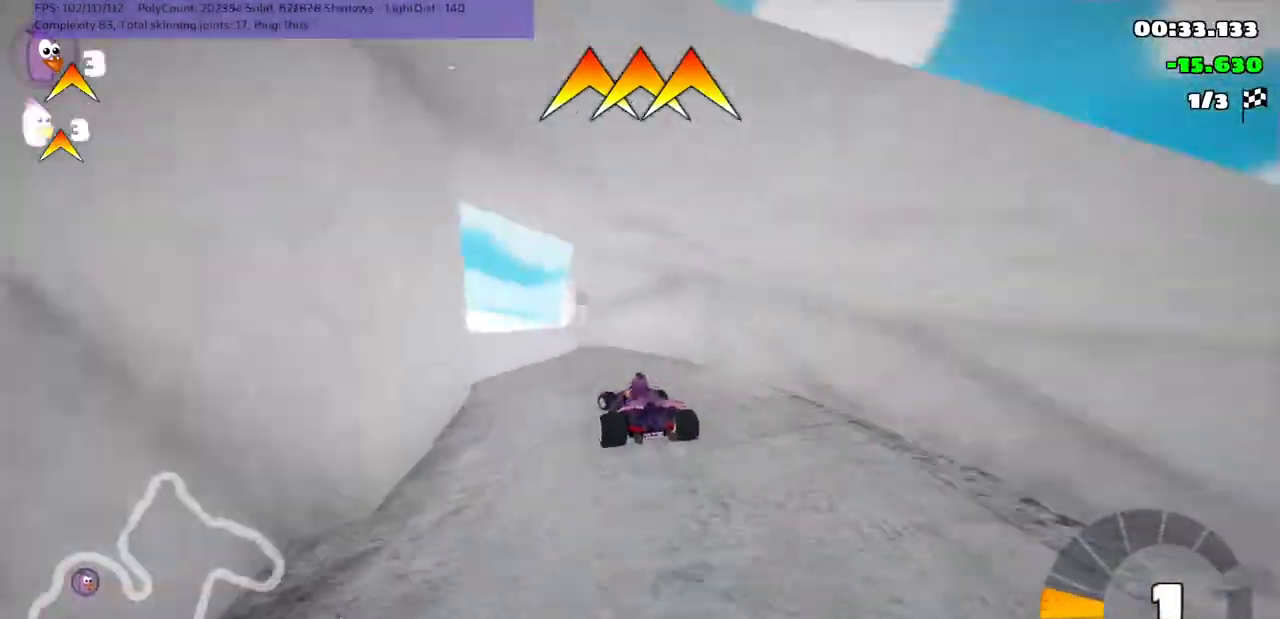
{"keys": ["left", "m", "up"], "events": [[133, "m", "up"], [233, "left", "up"], [300, "n", "down"], [333, "left", "down"], [400, "m", "down"], [433, "n", "up"]]}
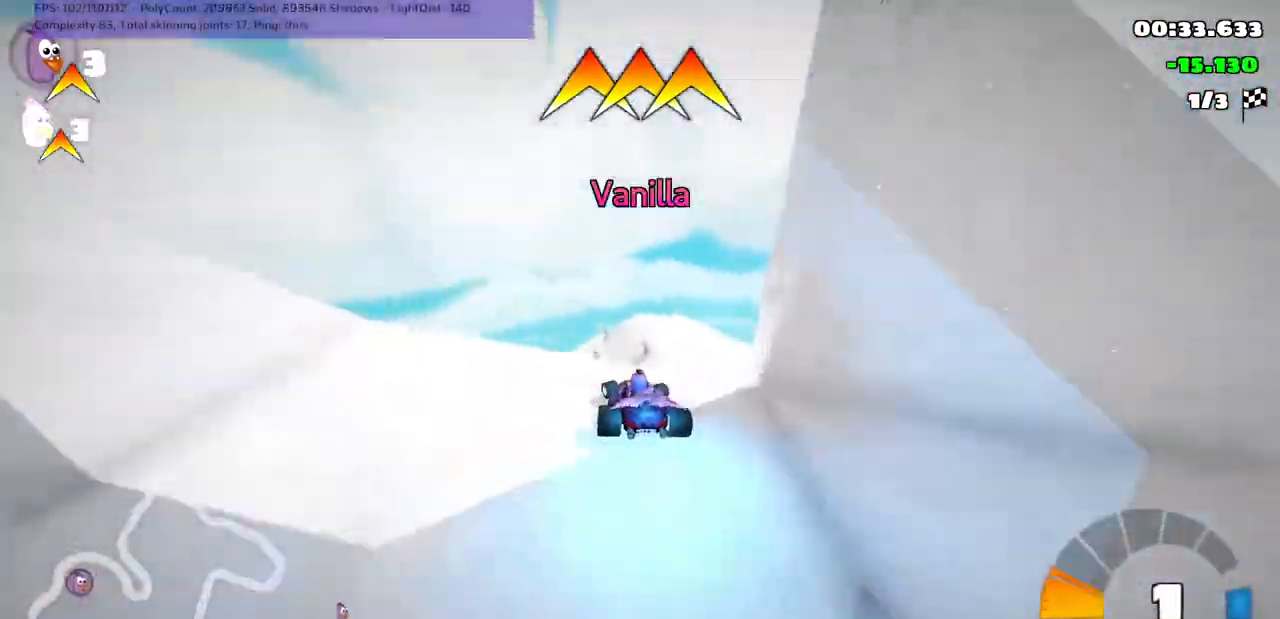
{"keys": ["m", "right", "up"], "events": [[33, "left", "up"], [33, "right", "down"]]}
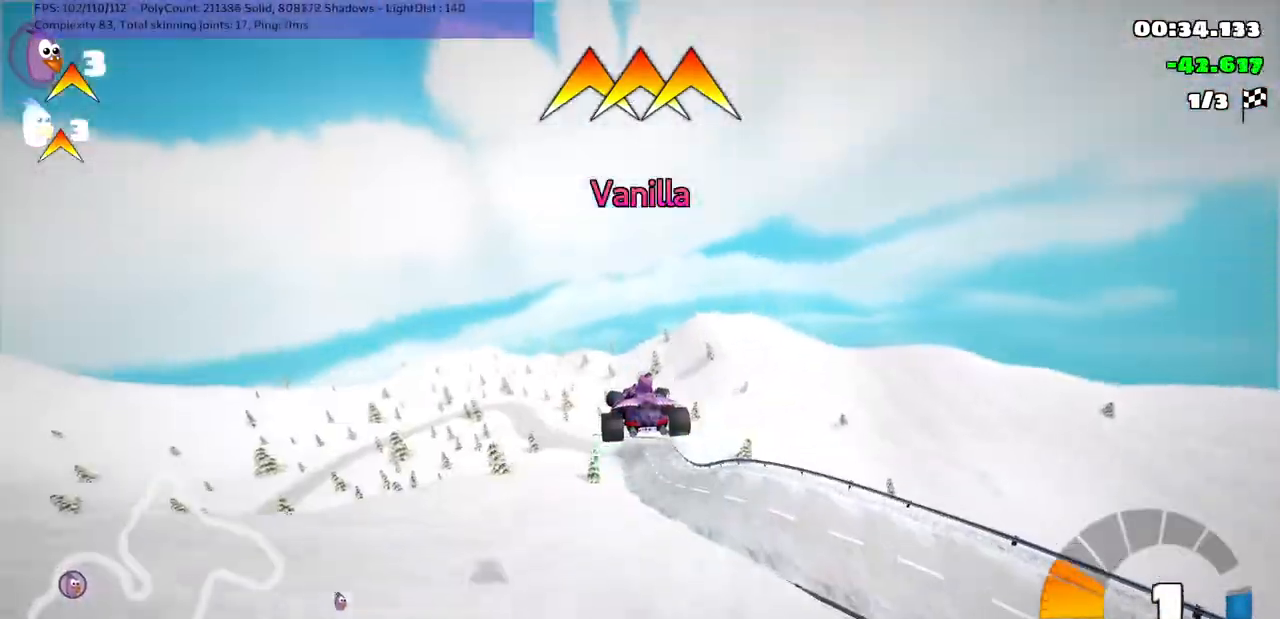
{"keys": ["left", "m", "up"], "events": [[200, "left", "down"], [333, "right", "up"]]}
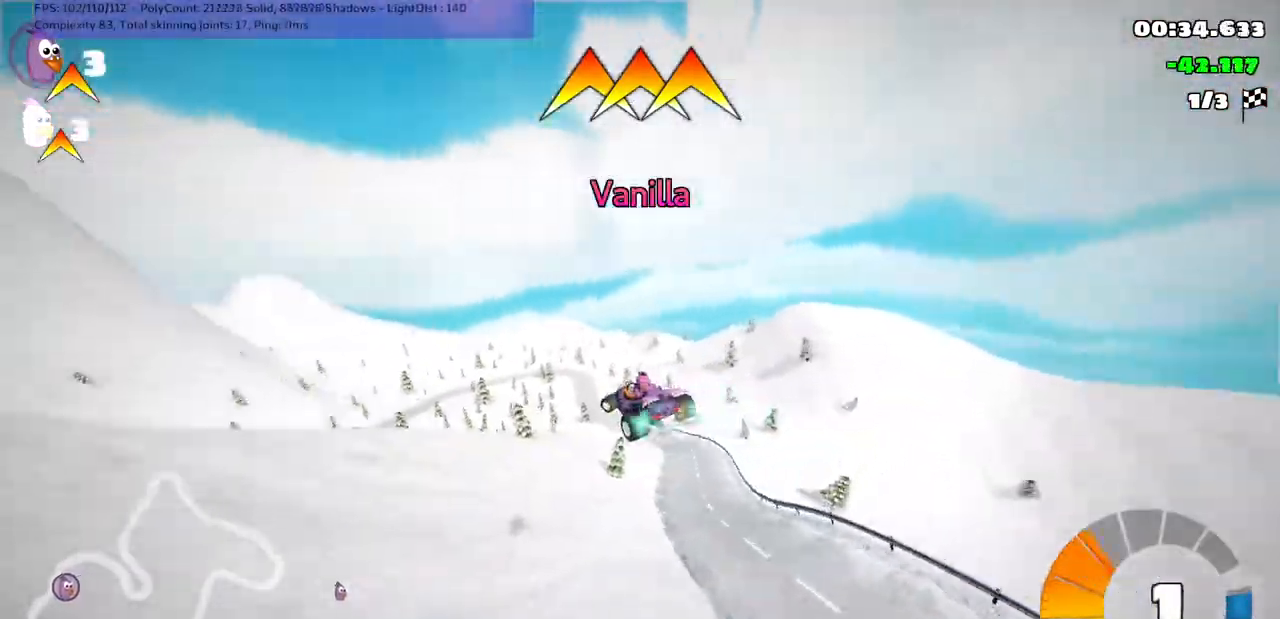
{"keys": ["left", "m", "up"], "events": []}
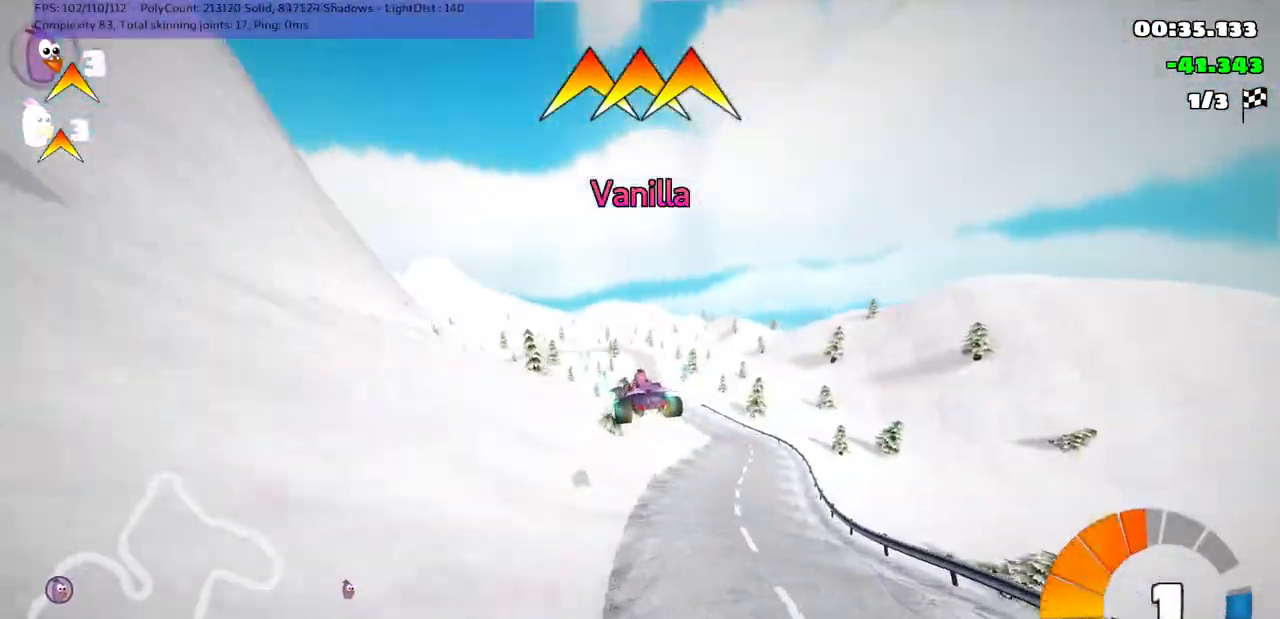
{"keys": ["up"], "events": [[33, "right", "down"], [100, "left", "up"], [133, "n", "down"], [233, "m", "up"], [333, "n", "up"], [367, "right", "up"]]}